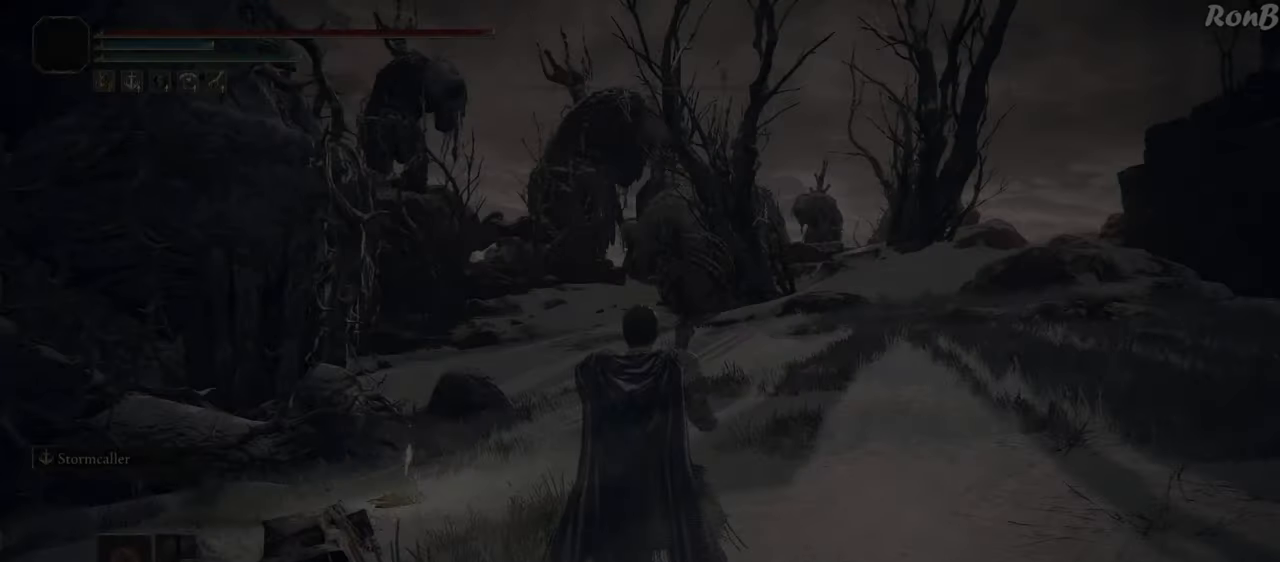
Gameplay with a controller (PlayStation layout); each line is a JSON object with the inputs held at the frame after it. "events" lists button and stick changes between this image and that frame as [ms after this image, input, new state], when the widget could be followed in between.
{"buttons": [], "left_stick": "down", "right_stick": "center", "events": [[417, "left_stick", "down"]]}
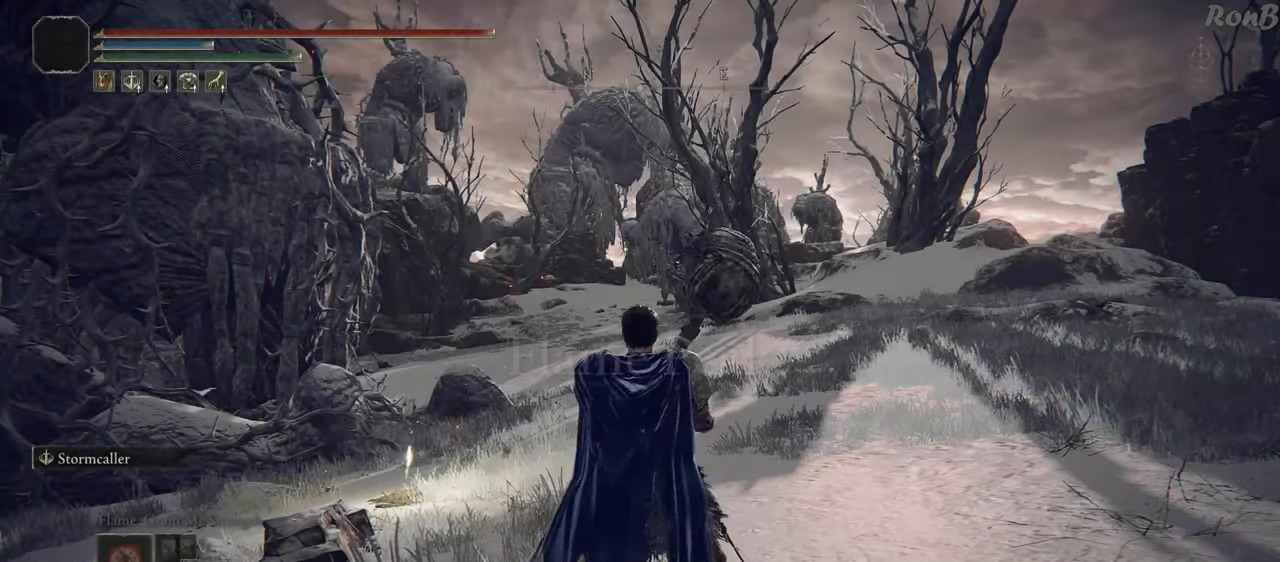
{"buttons": [], "left_stick": "center", "right_stick": "center", "events": [[67, "left_stick", "center"]]}
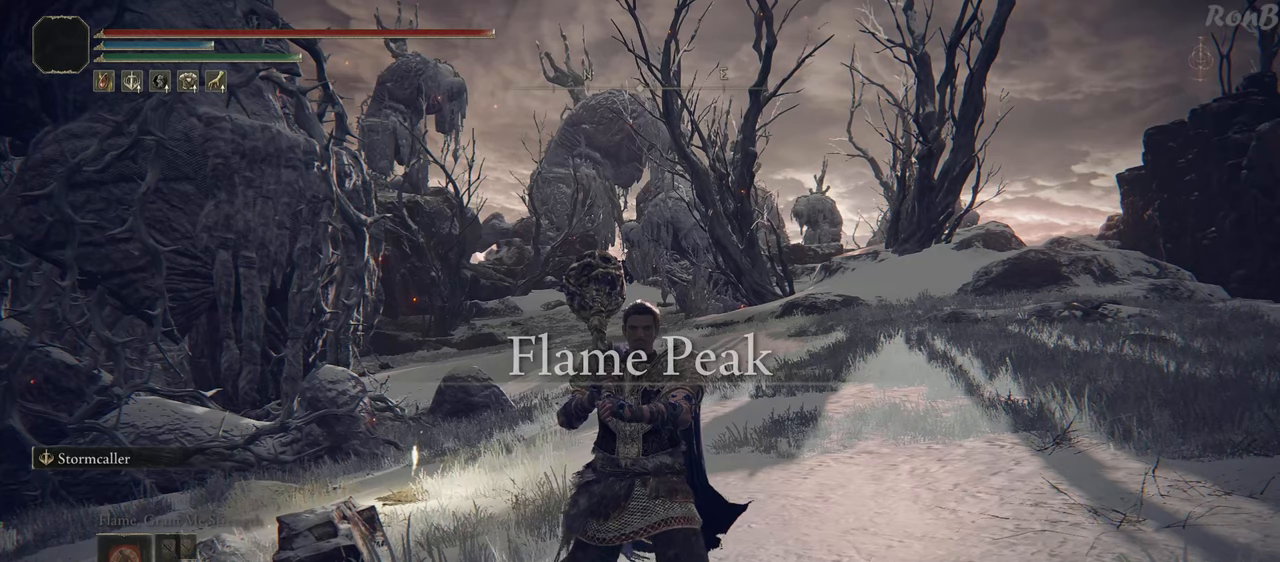
{"buttons": [], "left_stick": "center", "right_stick": "center", "events": []}
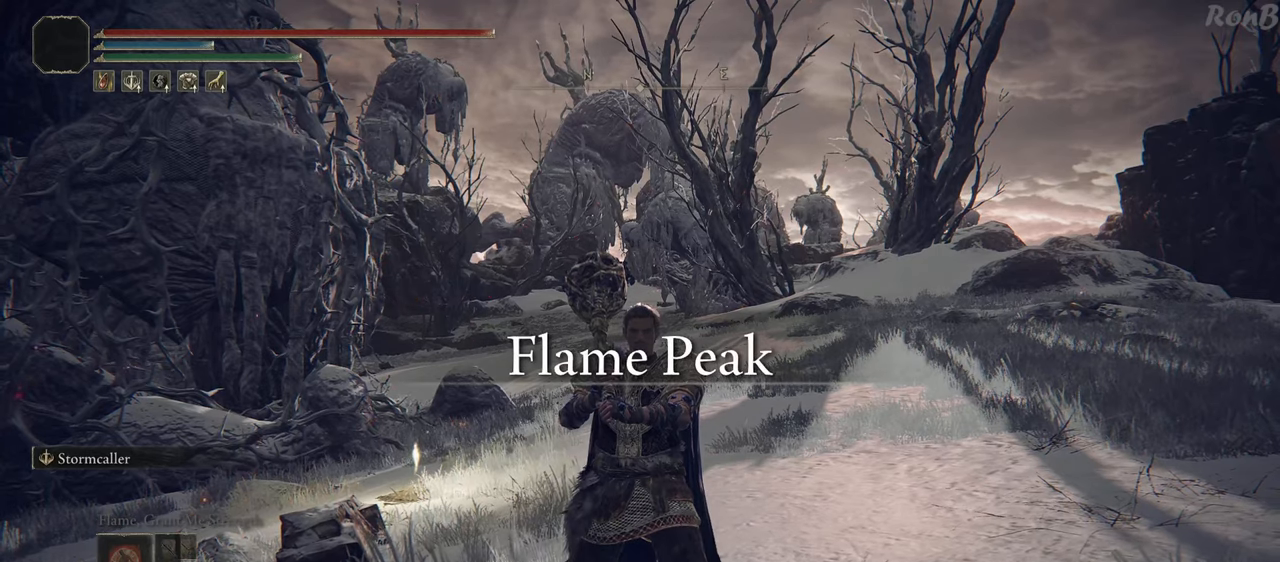
{"buttons": [], "left_stick": "center", "right_stick": "center", "events": [[283, "START", "down"], [400, "START", "up"]]}
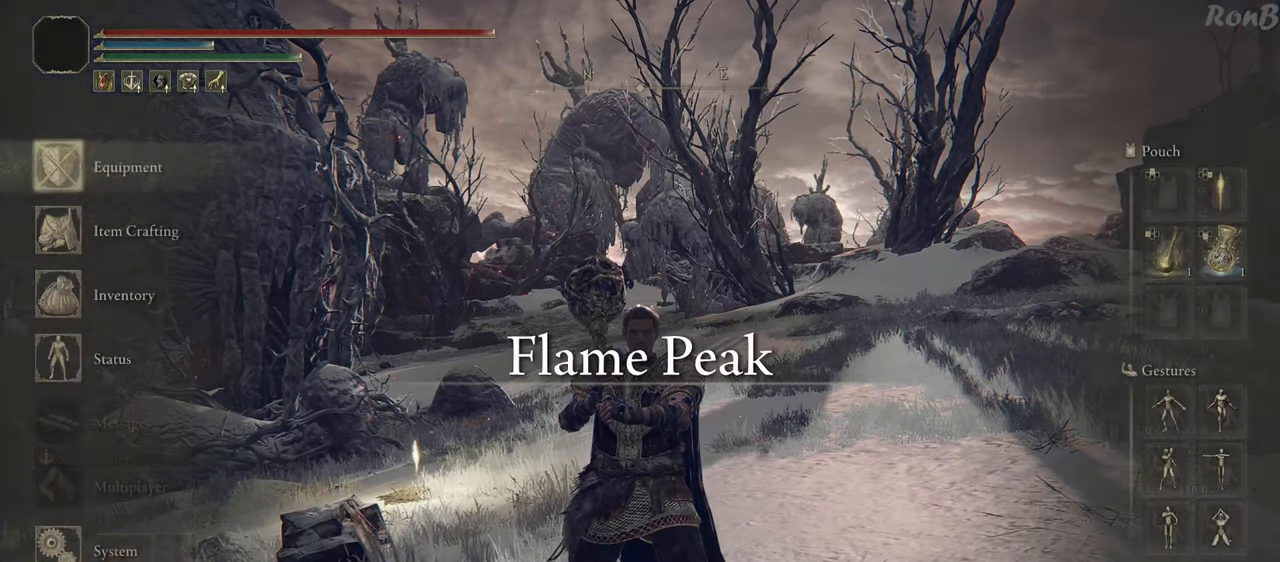
{"buttons": [], "left_stick": "center", "right_stick": "center", "events": [[17, "CROSS", "down"], [100, "CROSS", "up"], [167, "DPAD_DOWN", "down"], [250, "DPAD_DOWN", "up"], [350, "DPAD_DOWN", "down"], [450, "DPAD_DOWN", "up"]]}
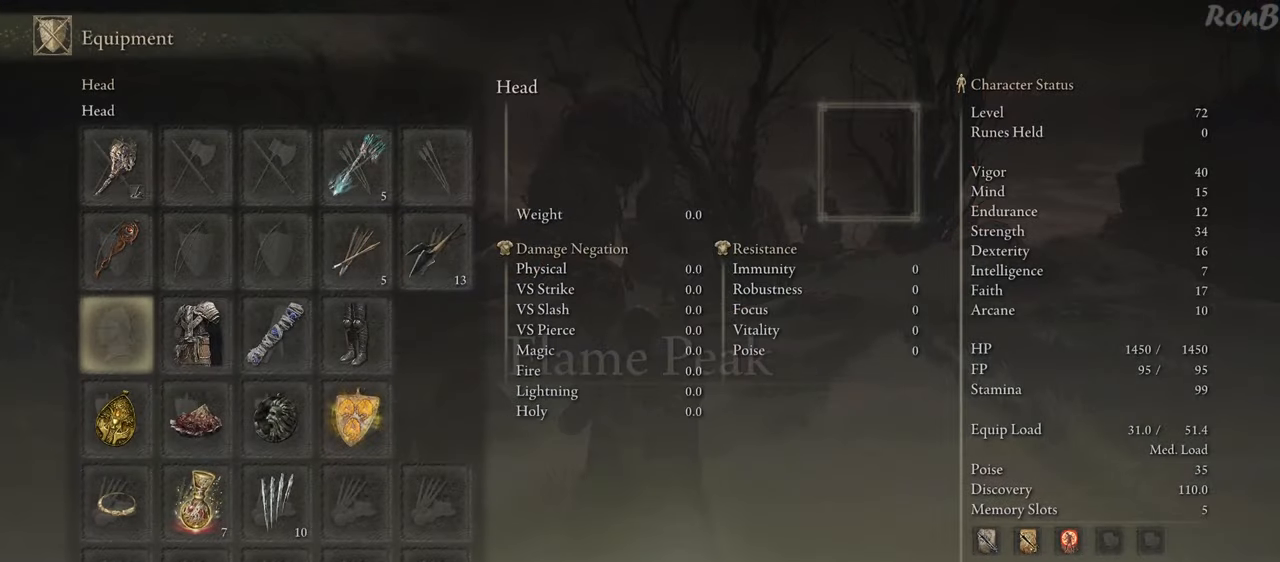
{"buttons": [], "left_stick": "center", "right_stick": "center", "events": [[67, "DPAD_RIGHT", "down"], [150, "CROSS", "down"], [167, "DPAD_RIGHT", "up"], [233, "CROSS", "up"]]}
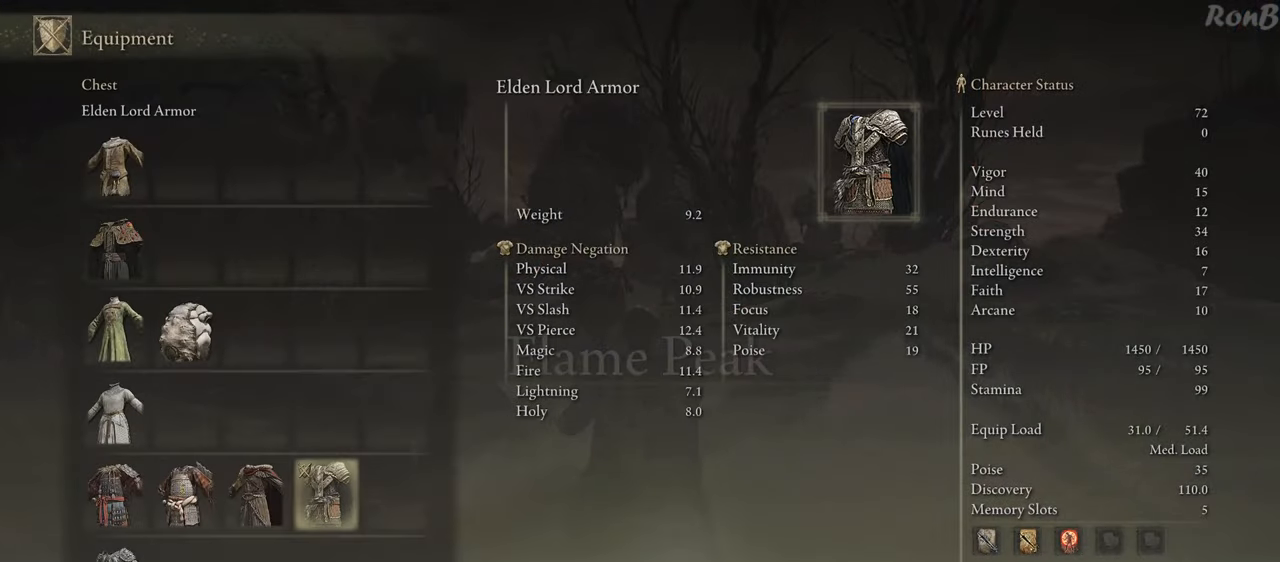
{"buttons": [], "left_stick": "center", "right_stick": "center", "events": [[183, "DPAD_UP", "down"], [283, "DPAD_UP", "up"], [400, "DPAD_UP", "down"], [450, "DPAD_UP", "up"]]}
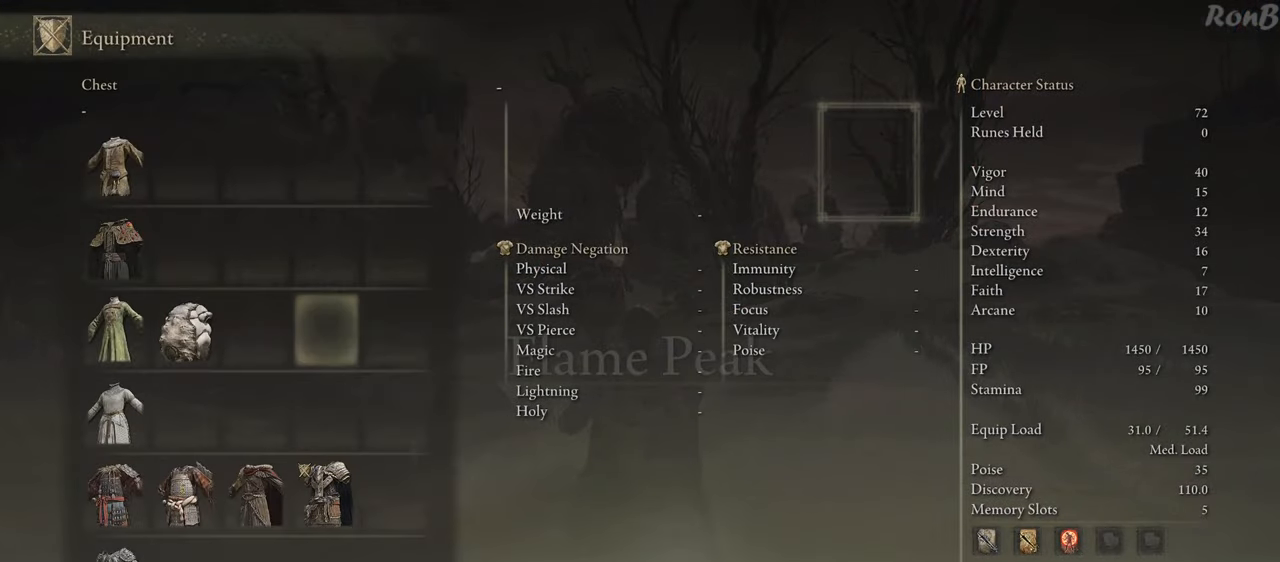
{"buttons": [], "left_stick": "center", "right_stick": "center", "events": [[150, "DPAD_LEFT", "down"], [450, "DPAD_LEFT", "up"]]}
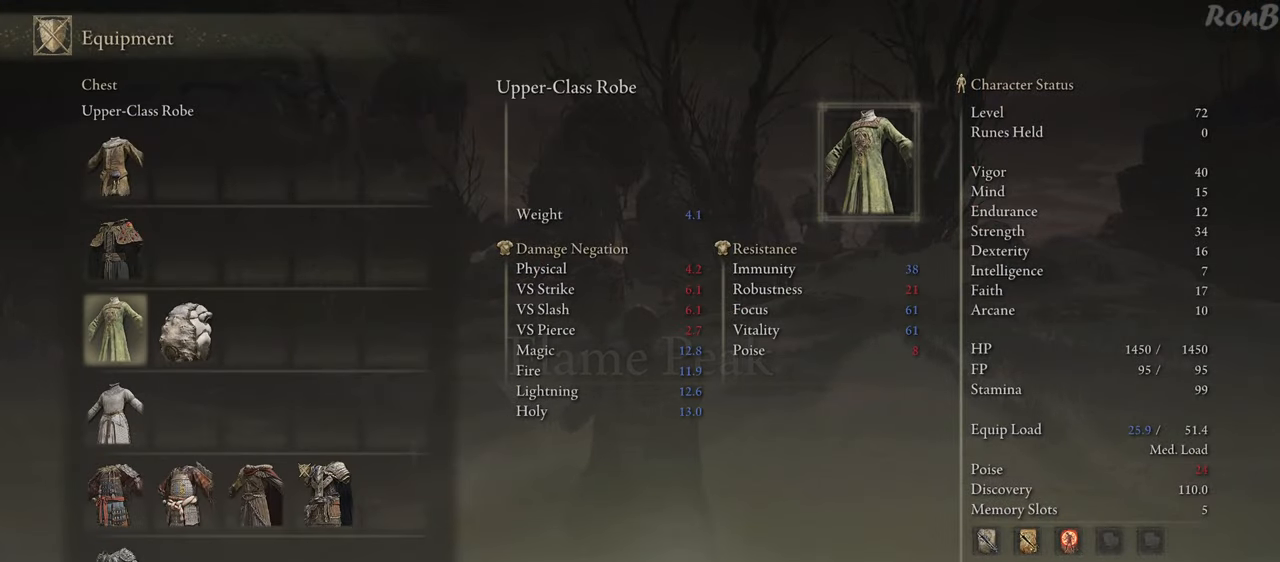
{"buttons": ["CIRCLE"], "left_stick": "center", "right_stick": "center", "events": [[150, "DPAD_UP", "down"], [250, "DPAD_UP", "up"], [283, "CROSS", "down"], [383, "CROSS", "up"], [467, "CIRCLE", "down"]]}
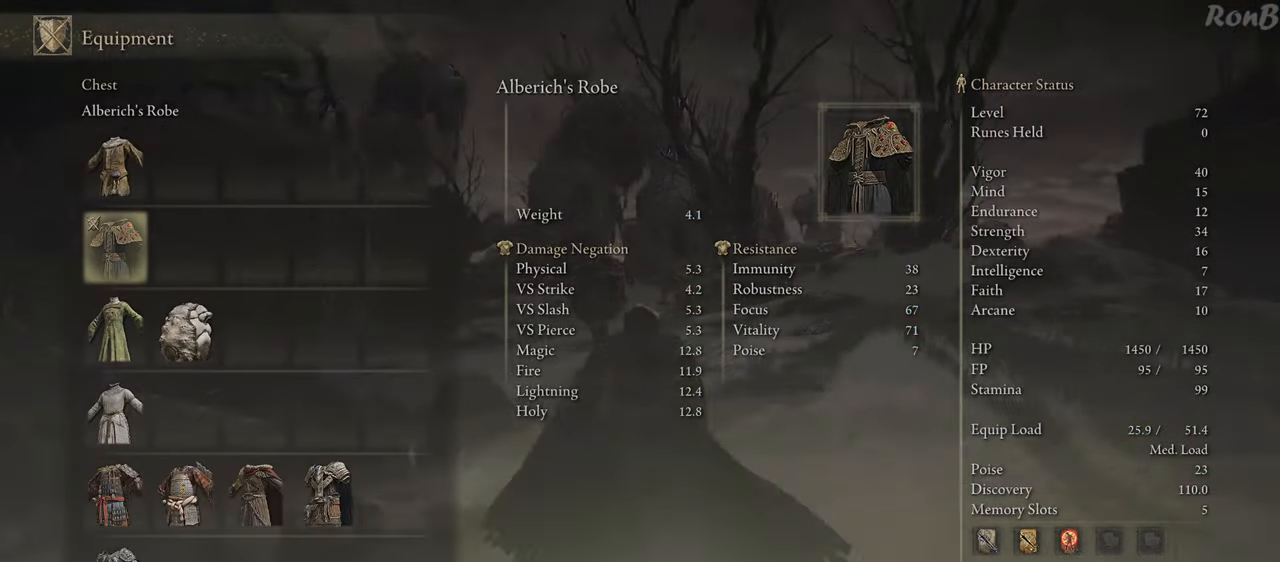
{"buttons": ["DPAD_LEFT"], "left_stick": "center", "right_stick": "center", "events": [[50, "CIRCLE", "up"], [383, "DPAD_LEFT", "down"]]}
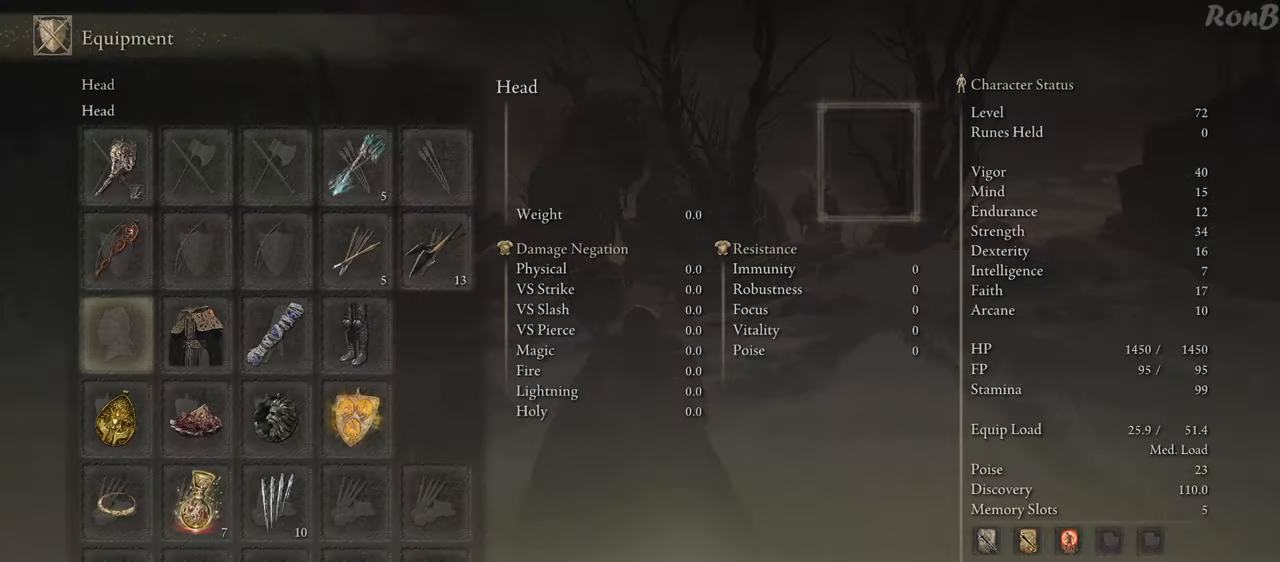
{"buttons": [], "left_stick": "center", "right_stick": "center", "events": [[17, "DPAD_LEFT", "up"], [317, "CROSS", "down"], [417, "CROSS", "up"]]}
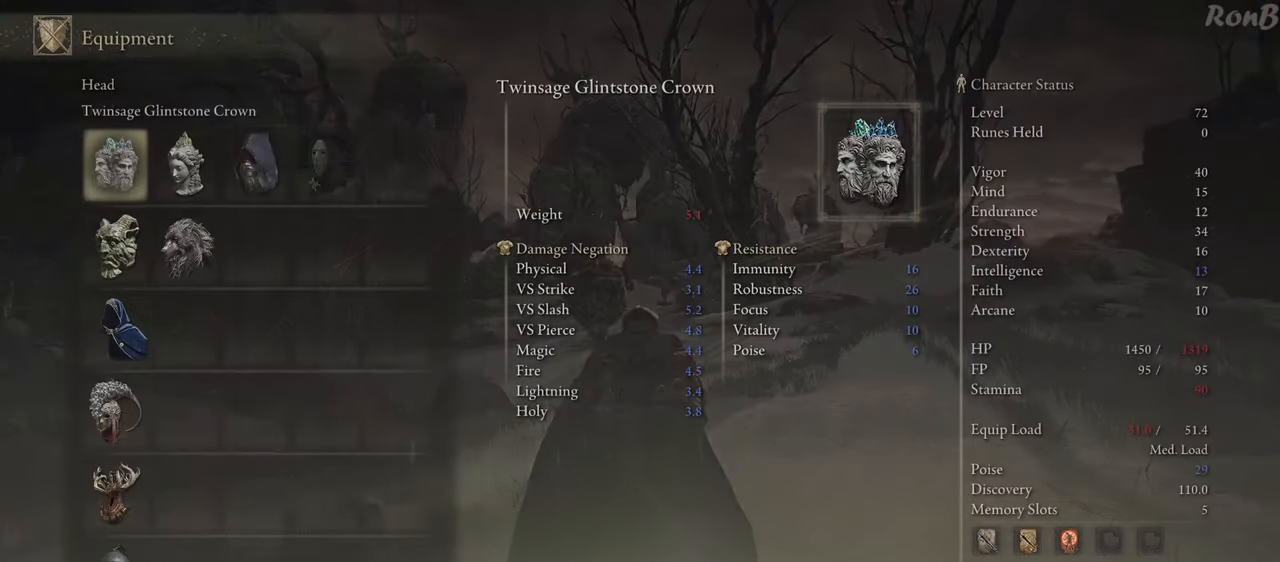
{"buttons": ["DPAD_RIGHT"], "left_stick": "center", "right_stick": "center", "events": [[417, "DPAD_RIGHT", "down"]]}
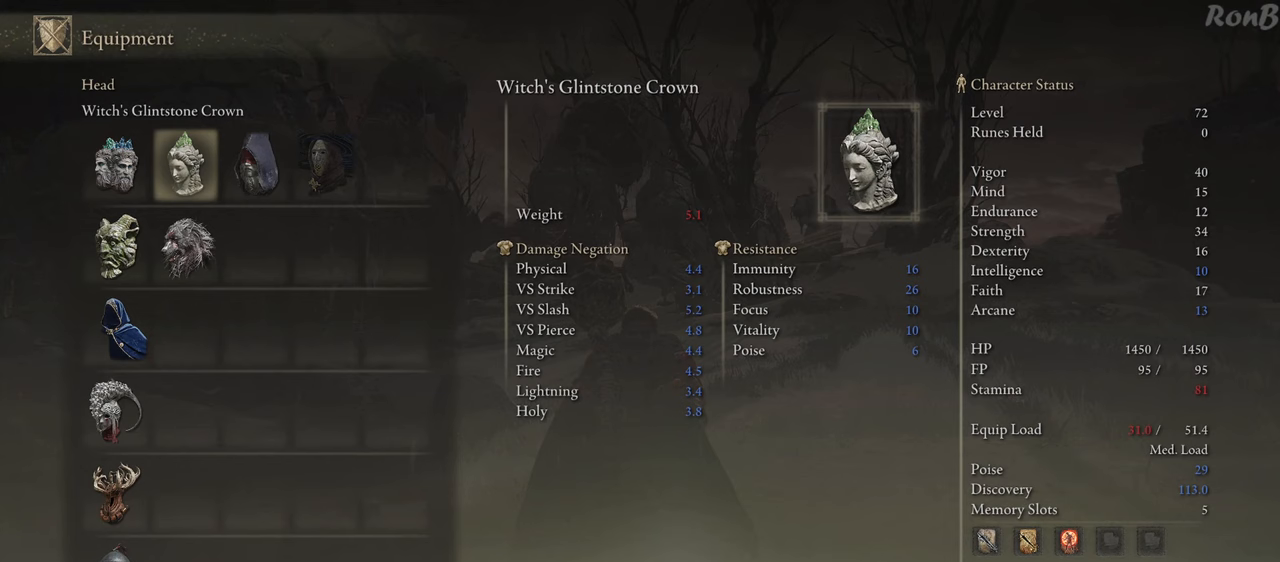
{"buttons": [], "left_stick": "center", "right_stick": "center", "events": [[33, "DPAD_RIGHT", "up"], [200, "DPAD_DOWN", "down"], [317, "DPAD_DOWN", "up"], [333, "CROSS", "down"], [450, "CROSS", "up"]]}
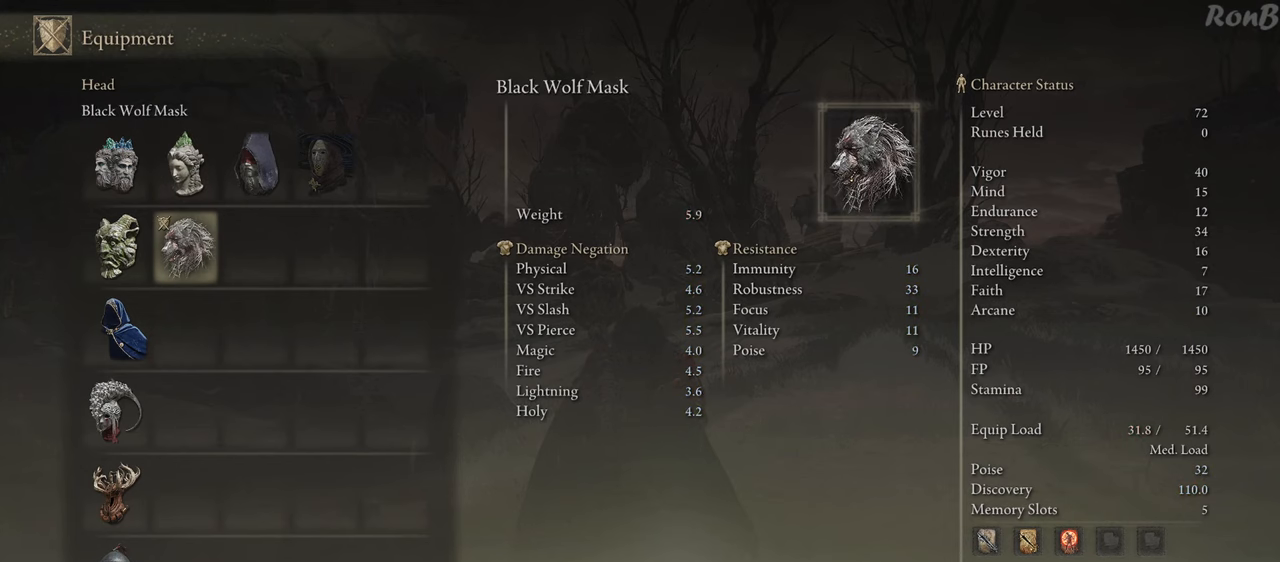
{"buttons": [], "left_stick": "center", "right_stick": "center", "events": [[400, "START", "down"], [500, "START", "up"]]}
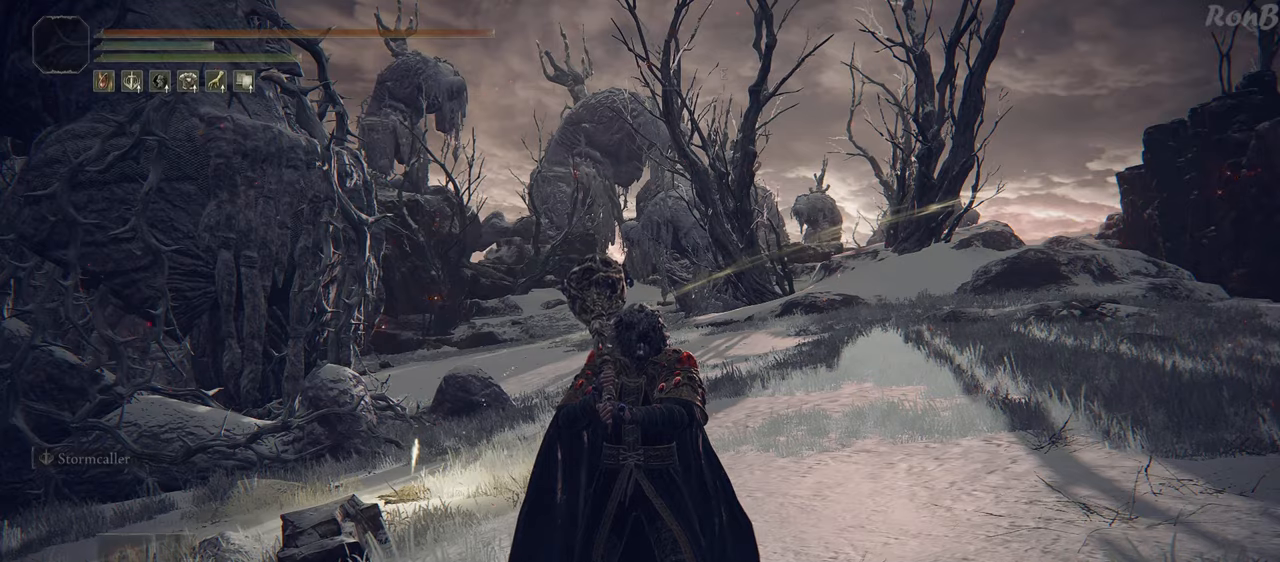
{"buttons": [], "left_stick": "right", "right_stick": "left", "events": [[333, "left_stick", "right"], [333, "right_stick", "left"]]}
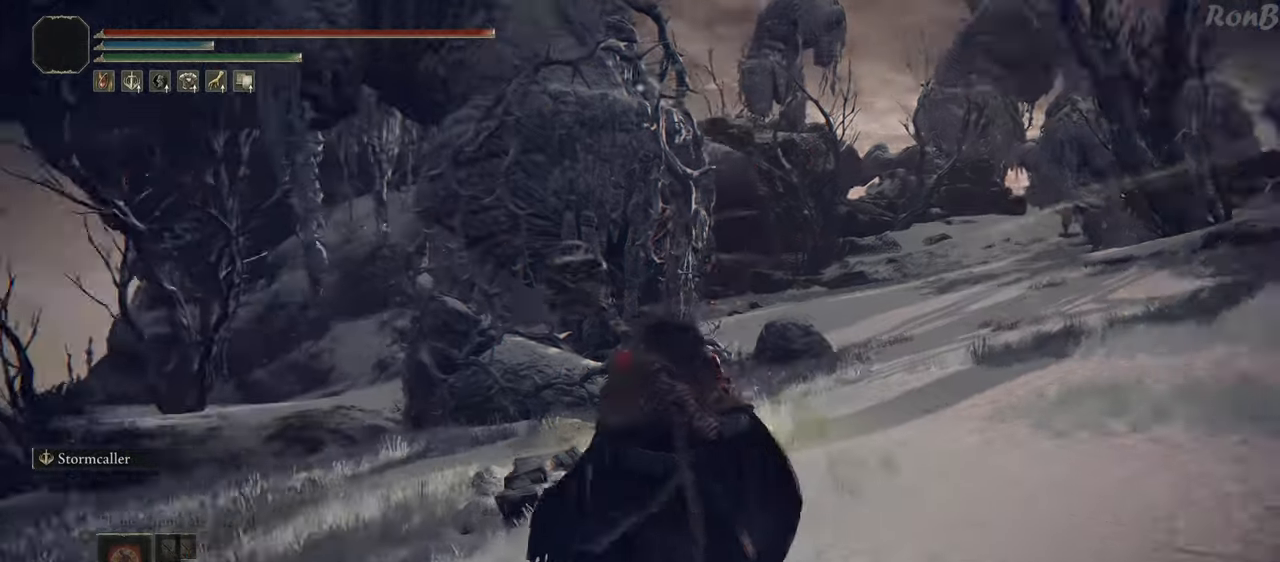
{"buttons": [], "left_stick": "down-right", "right_stick": "left", "events": [[417, "left_stick", "down-right"]]}
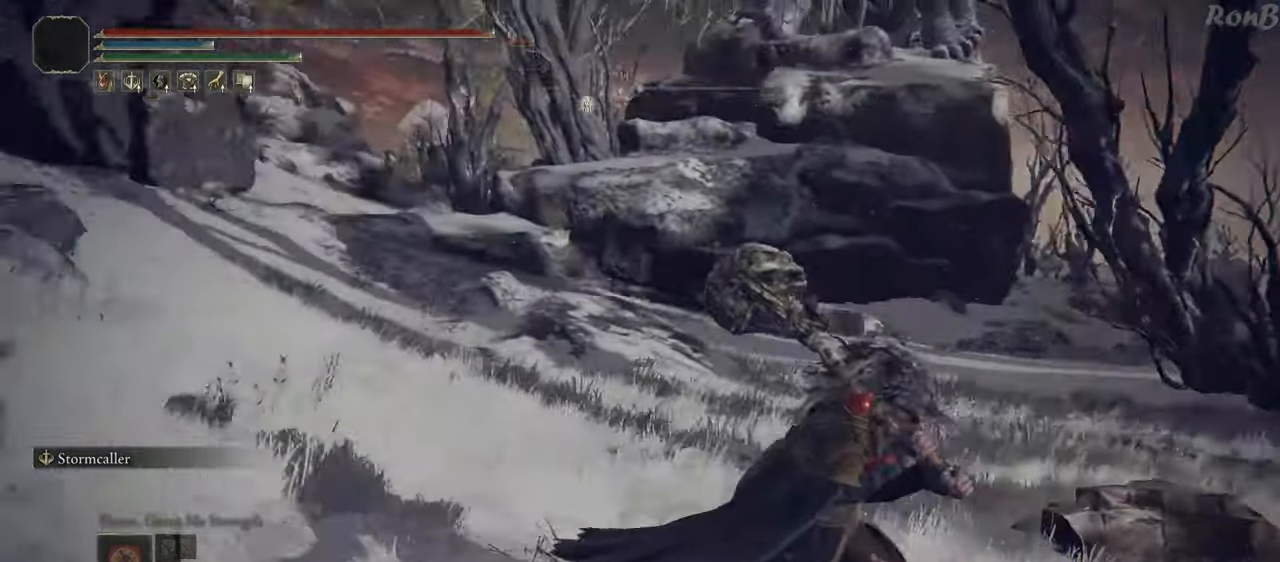
{"buttons": [], "left_stick": "up", "right_stick": "center", "events": [[83, "right_stick", "center"], [150, "left_stick", "up-right"], [217, "left_stick", "up"], [250, "SQUARE", "down"], [333, "SQUARE", "up"], [400, "SQUARE", "down"], [483, "SQUARE", "up"]]}
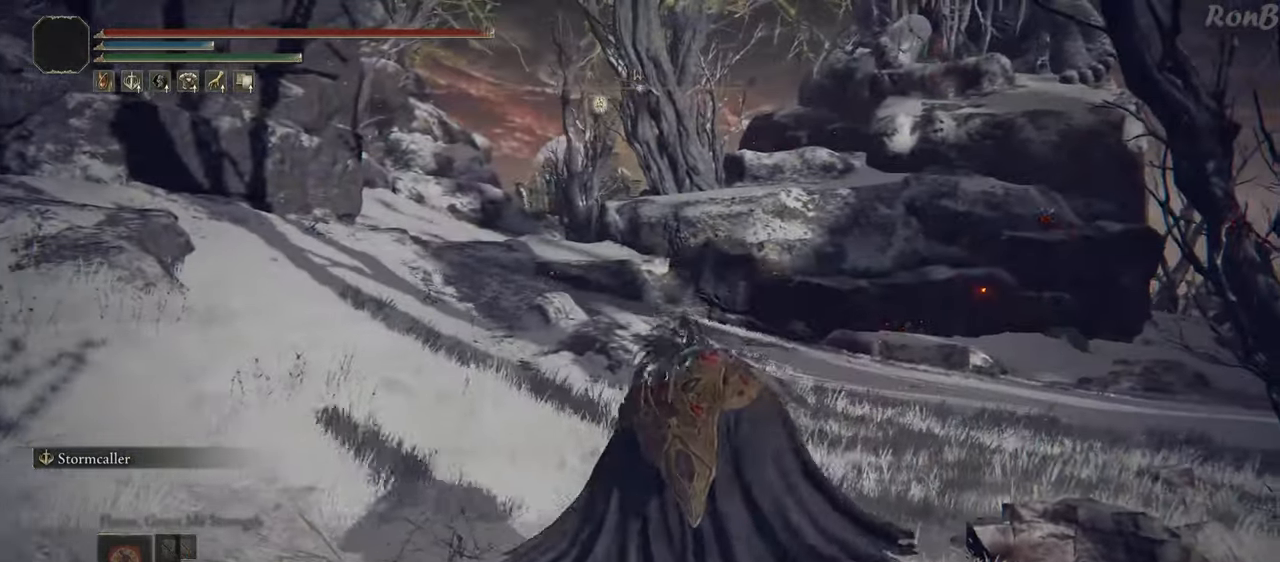
{"buttons": [], "left_stick": "up", "right_stick": "center", "events": [[150, "right_stick", "up-left"], [333, "L2", "down"], [333, "right_stick", "center"], [417, "L2", "up"]]}
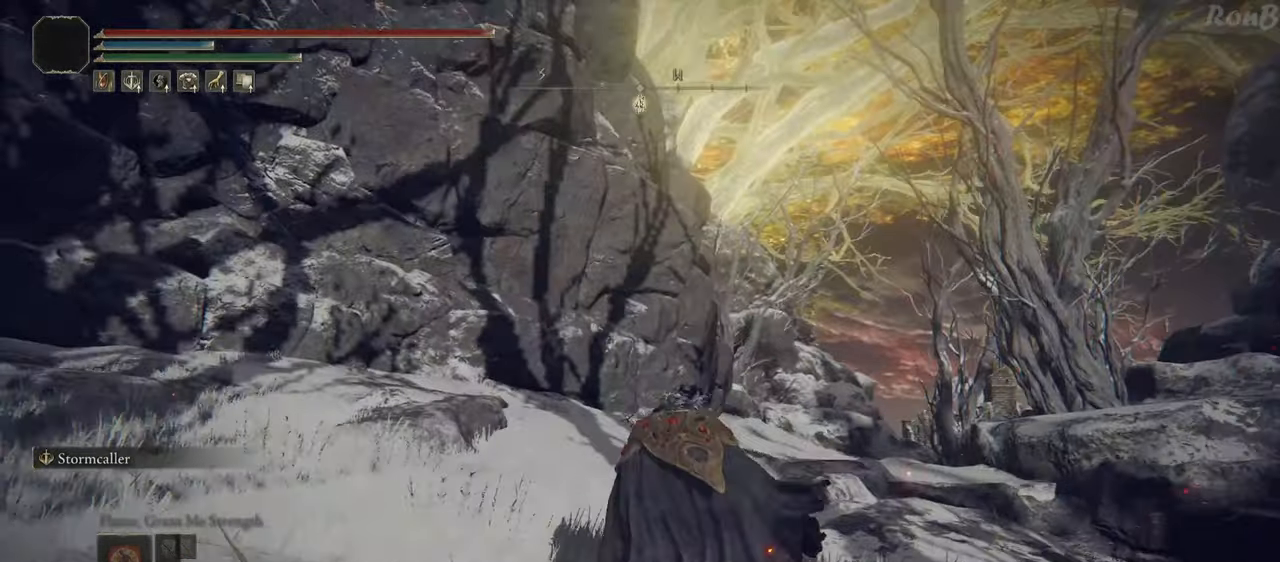
{"buttons": [], "left_stick": "up-right", "right_stick": "down", "events": [[67, "L2", "down"], [117, "L2", "up"], [133, "left_stick", "up-right"], [417, "right_stick", "down"]]}
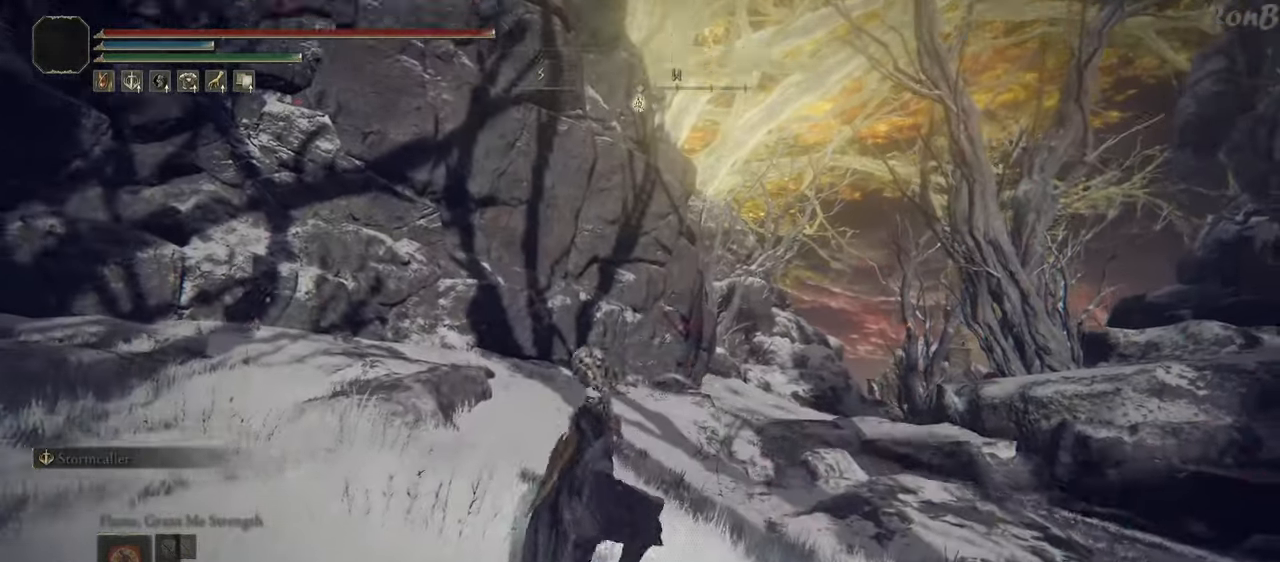
{"buttons": [], "left_stick": "up-right", "right_stick": "center", "events": [[167, "right_stick", "center"]]}
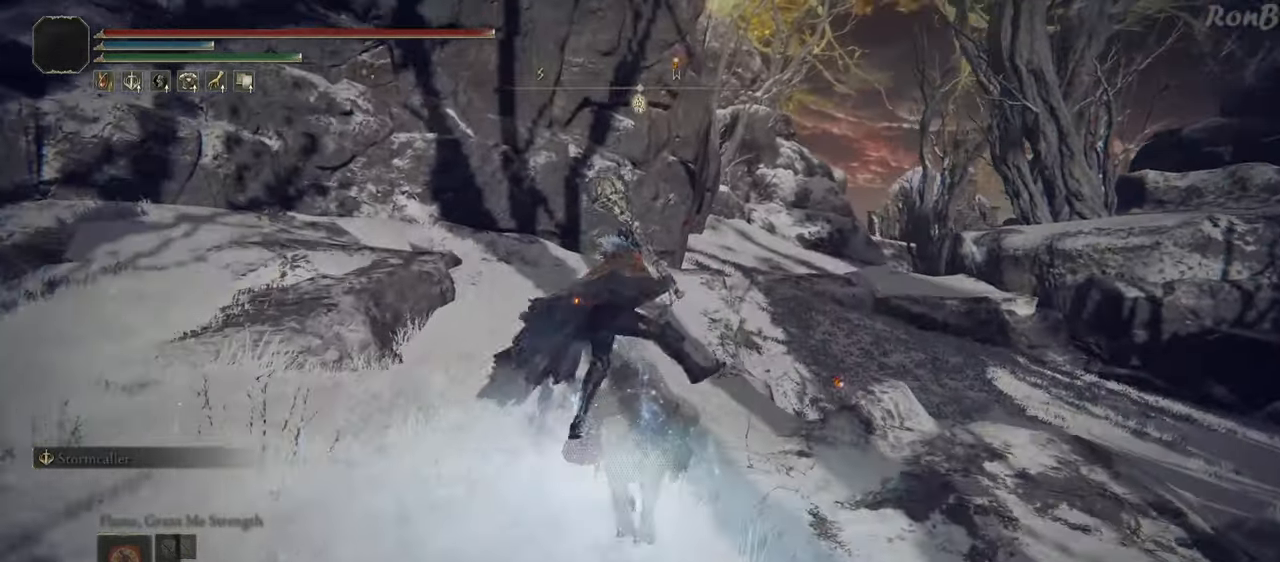
{"buttons": ["R1"], "left_stick": "up-right", "right_stick": "center", "events": [[250, "R2", "down"], [267, "R2", "up"], [417, "R1", "down"]]}
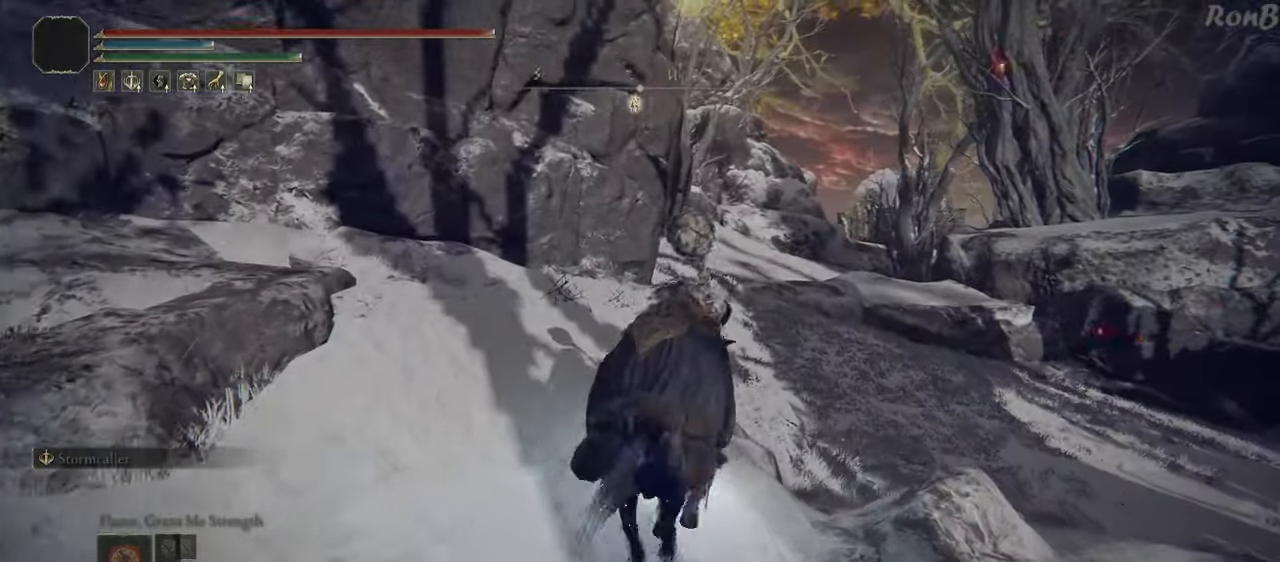
{"buttons": [], "left_stick": "up", "right_stick": "center", "events": [[17, "R1", "up"], [100, "R1", "down"], [133, "left_stick", "up"], [217, "R1", "up"]]}
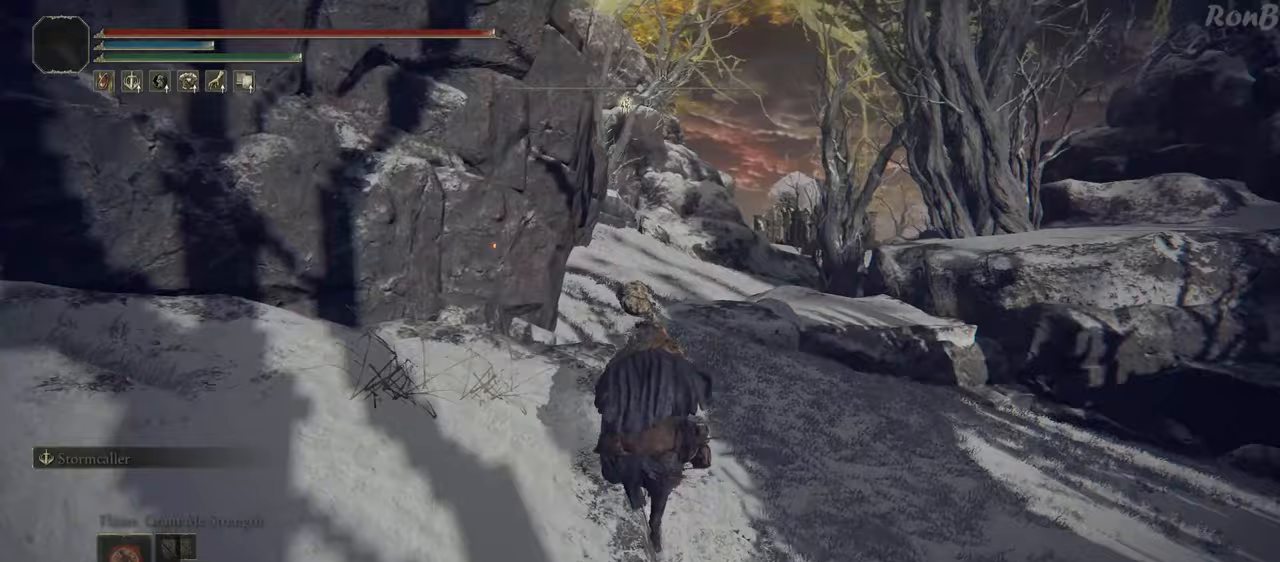
{"buttons": [], "left_stick": "up", "right_stick": "center", "events": [[83, "L2", "down"], [283, "L2", "up"]]}
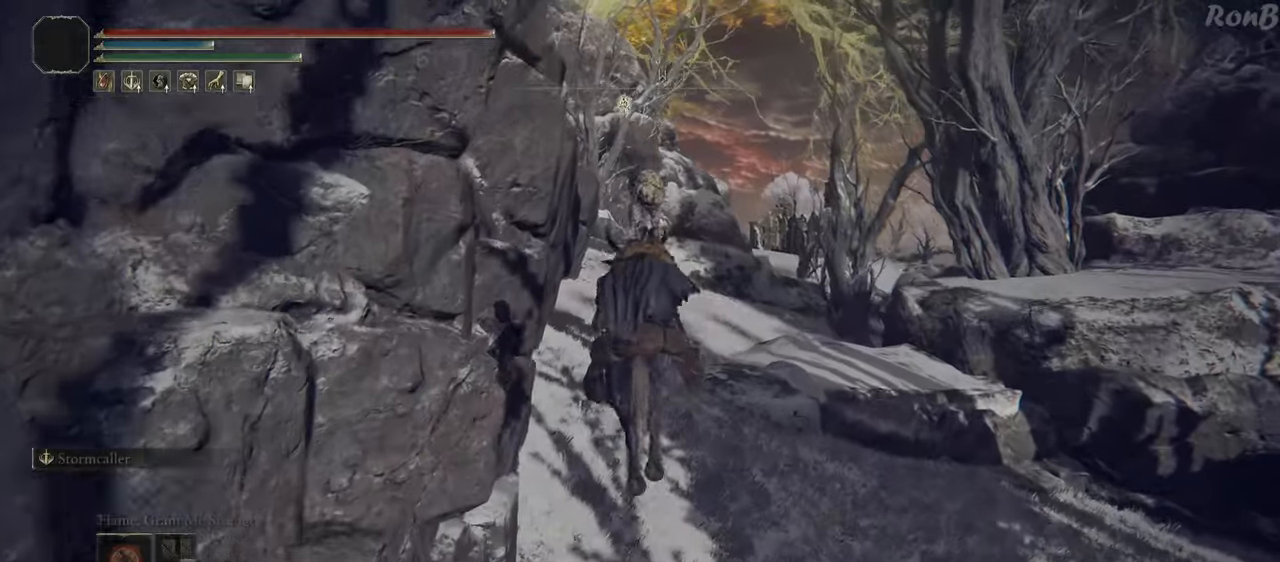
{"buttons": ["R1"], "left_stick": "up", "right_stick": "up", "events": [[450, "R1", "down"], [450, "right_stick", "up"]]}
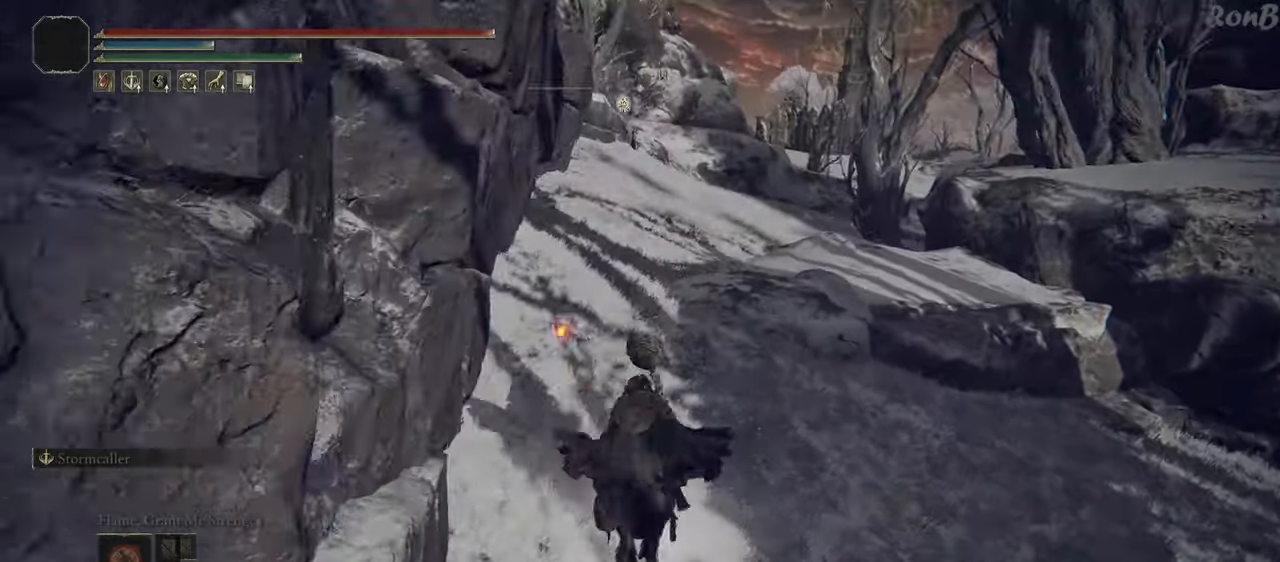
{"buttons": [], "left_stick": "up", "right_stick": "center"}
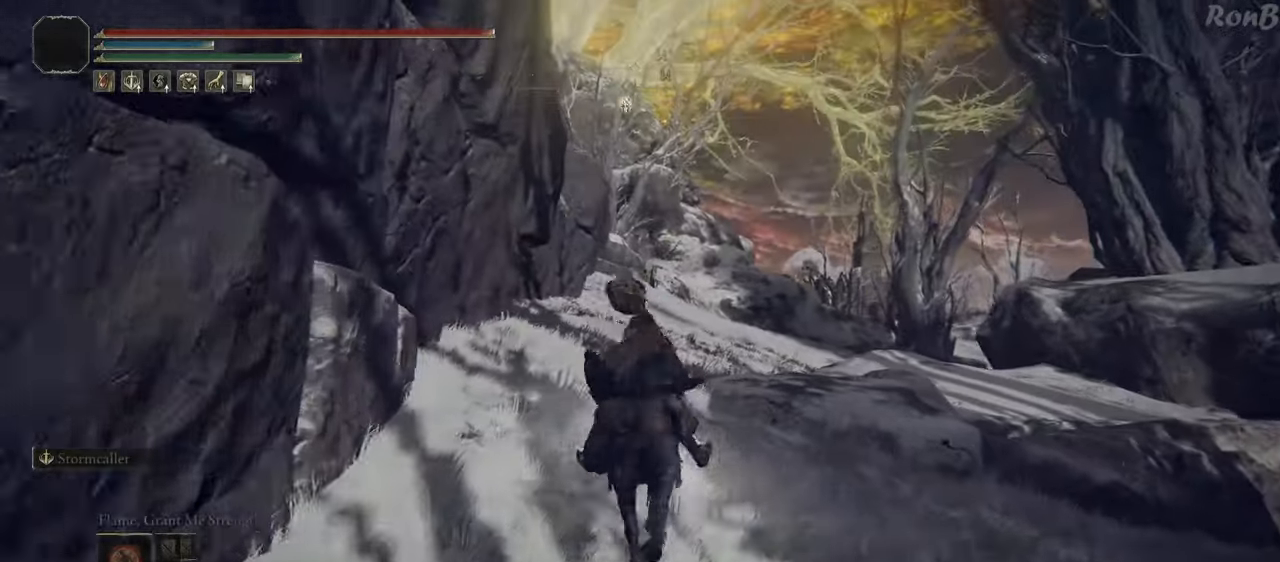
{"buttons": ["R1"], "left_stick": "up", "right_stick": "center", "events": [[83, "right_stick", "left"], [133, "right_stick", "down-left"], [383, "right_stick", "center"], [500, "R1", "down"]]}
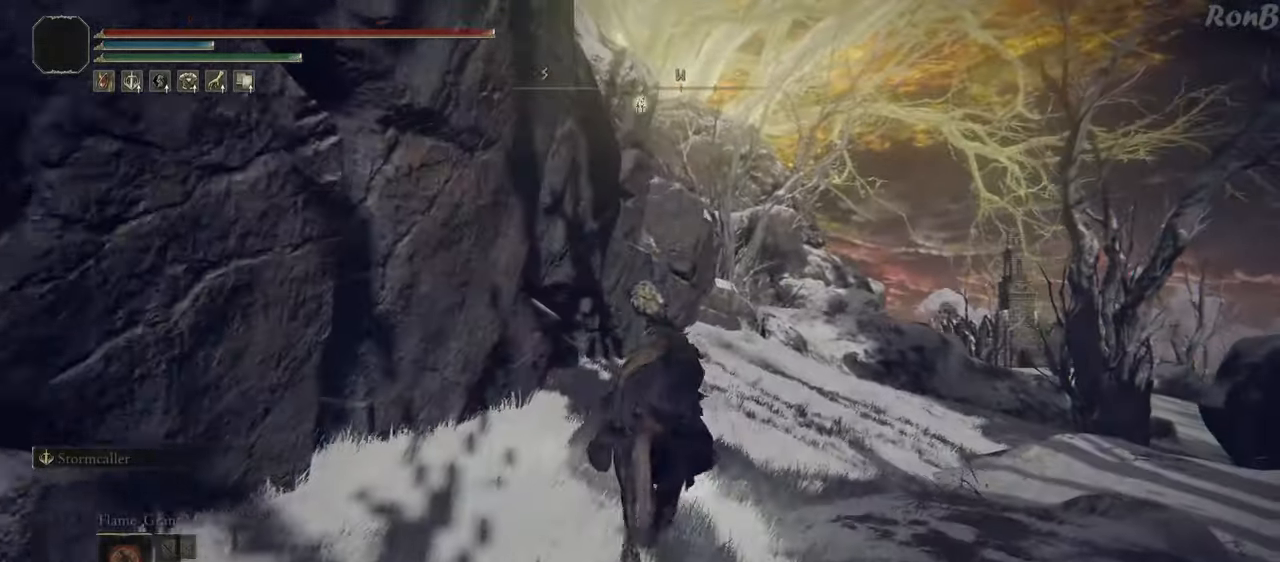
{"buttons": [], "left_stick": "up", "right_stick": "center", "events": [[100, "R1", "up"], [133, "R1", "down"], [217, "R1", "up"]]}
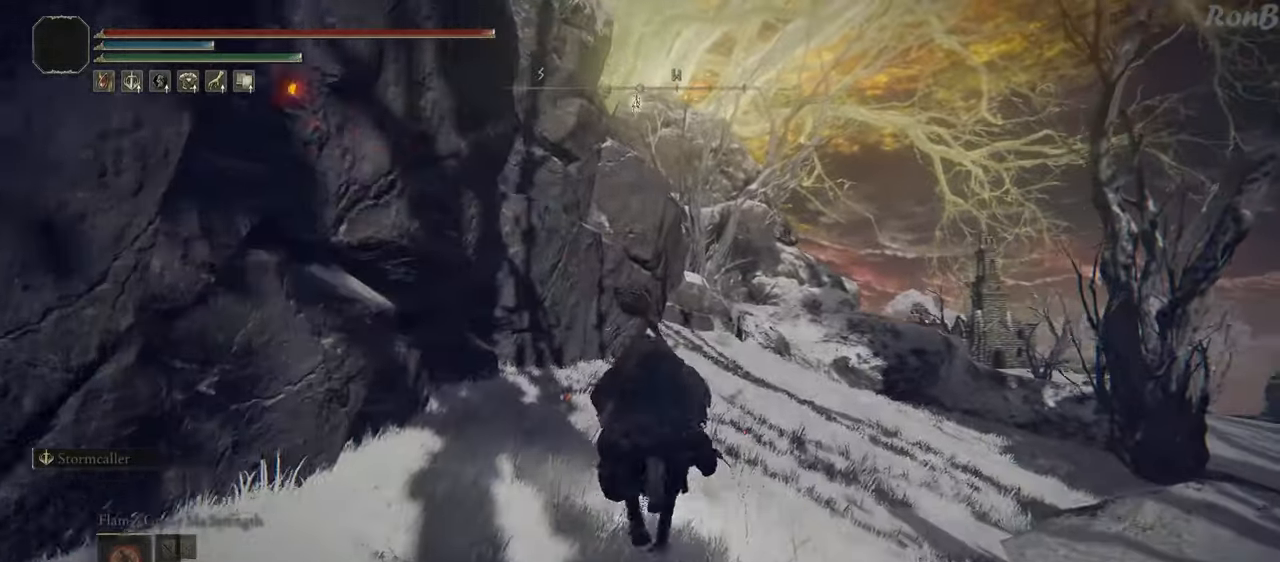
{"buttons": [], "left_stick": "up", "right_stick": "center", "events": []}